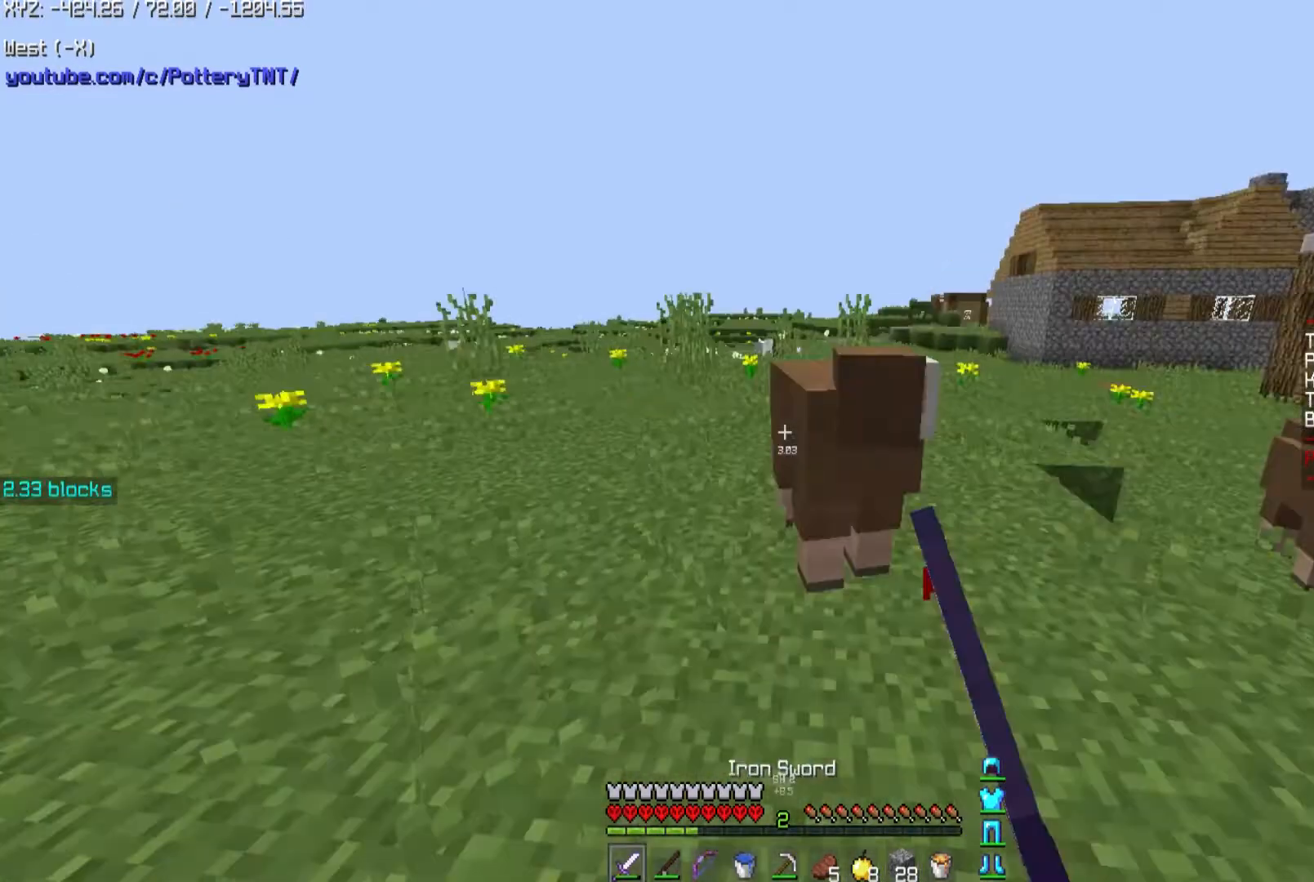
Gameplay with keyboard and mouse; each line is a JSON object with the keys and mouse buttons held at the frame after it. "events" lists presses ("down") and releases ("up") of "a", "d", "s", "space", "w", "mouse_left" and "mouse_right" between this image and that frame as [ms after this image, input, new state], when the widget could be followed in between. "mouse_left", "mouse_right" = the "left", "right" buttons of the "mouse" list. No other keys are recorded. Fast repeated clicks can show as one long hold. Mouse movement is not recorded.
{"keys": [], "mouse": [], "events": [[333, "d", "up"]]}
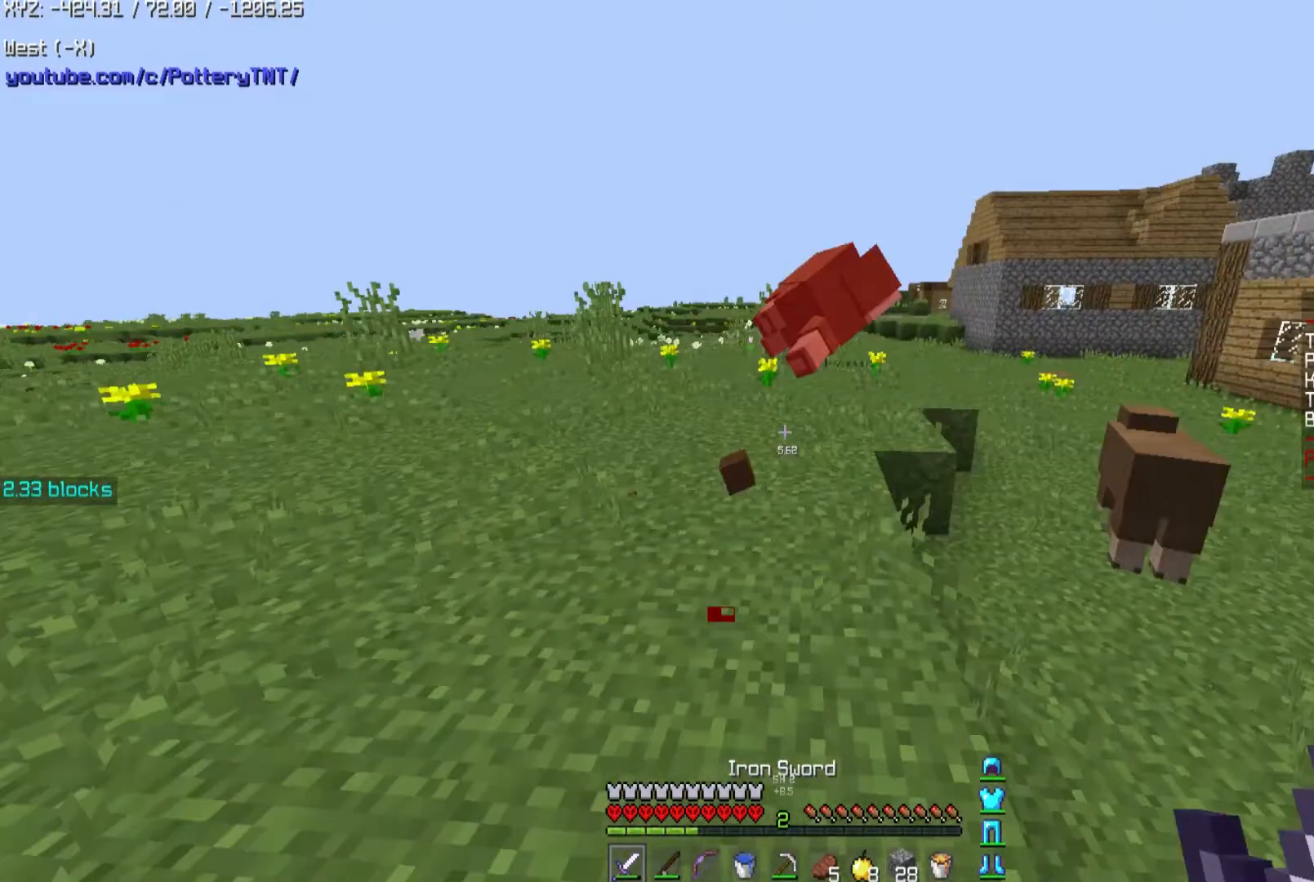
{"keys": ["a"], "mouse": [], "events": [[167, "a", "down"]]}
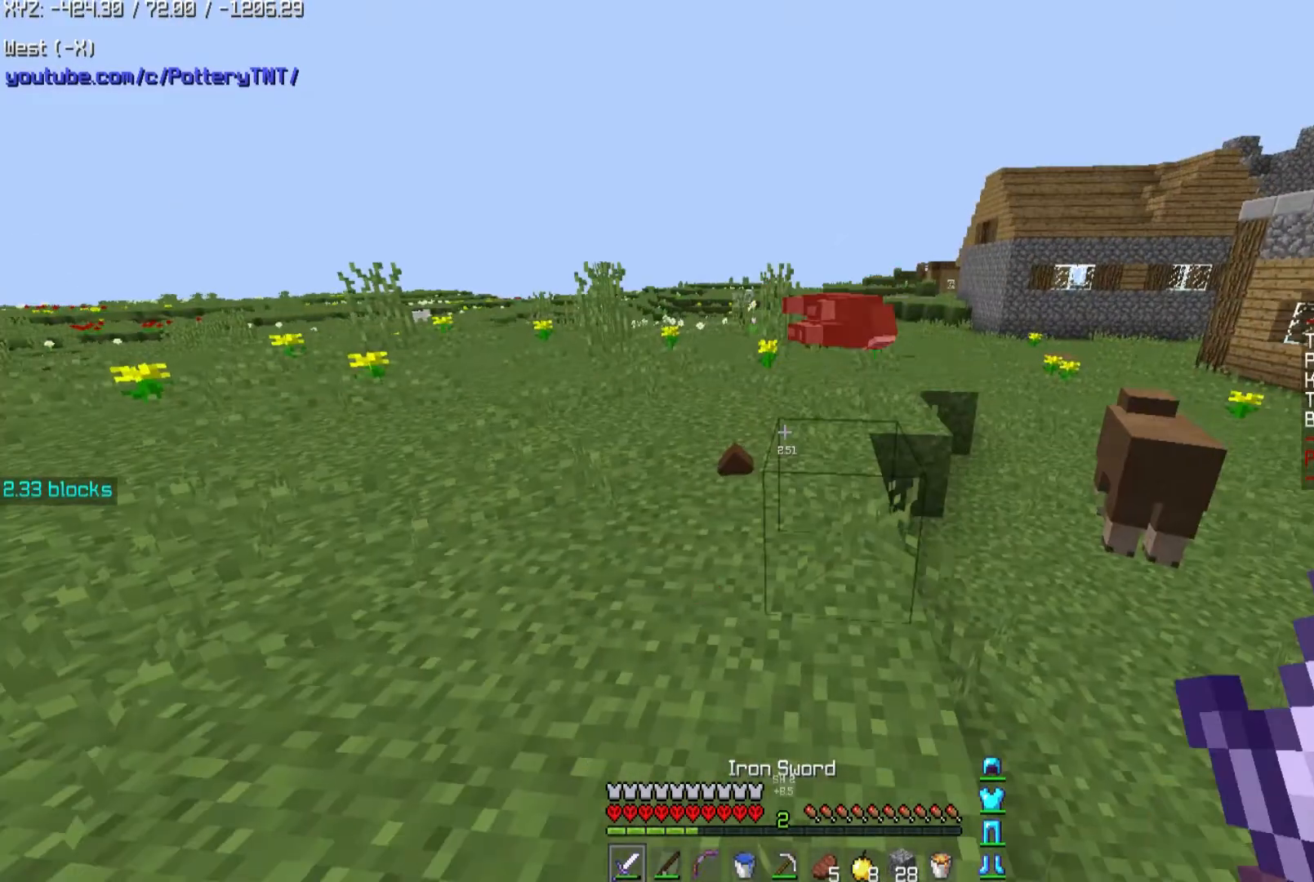
{"keys": ["a"], "mouse": [], "events": [[100, "w", "down"], [500, "w", "up"]]}
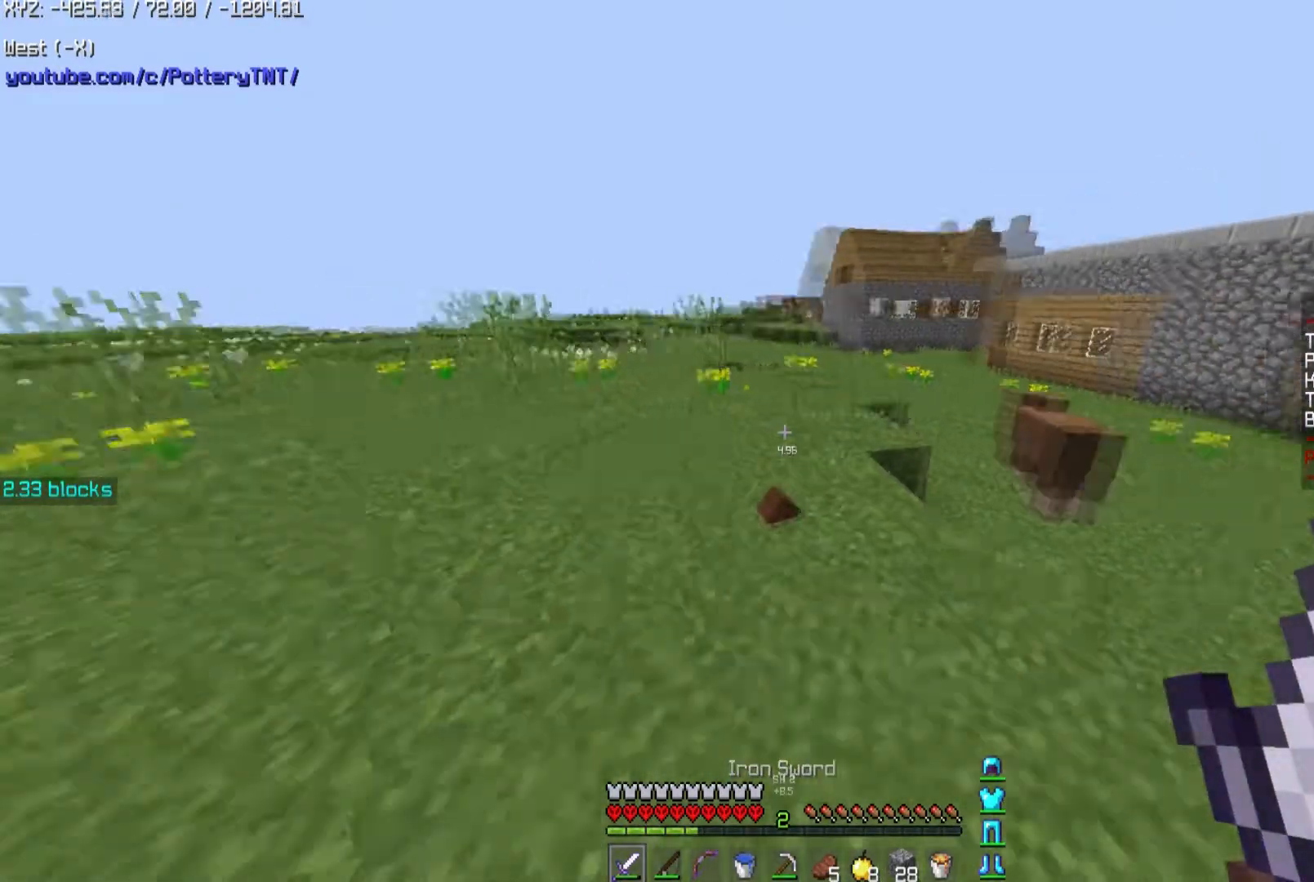
{"keys": ["space", "w"], "mouse": [], "events": [[234, "w", "down"], [501, "a", "up"], [501, "space", "down"]]}
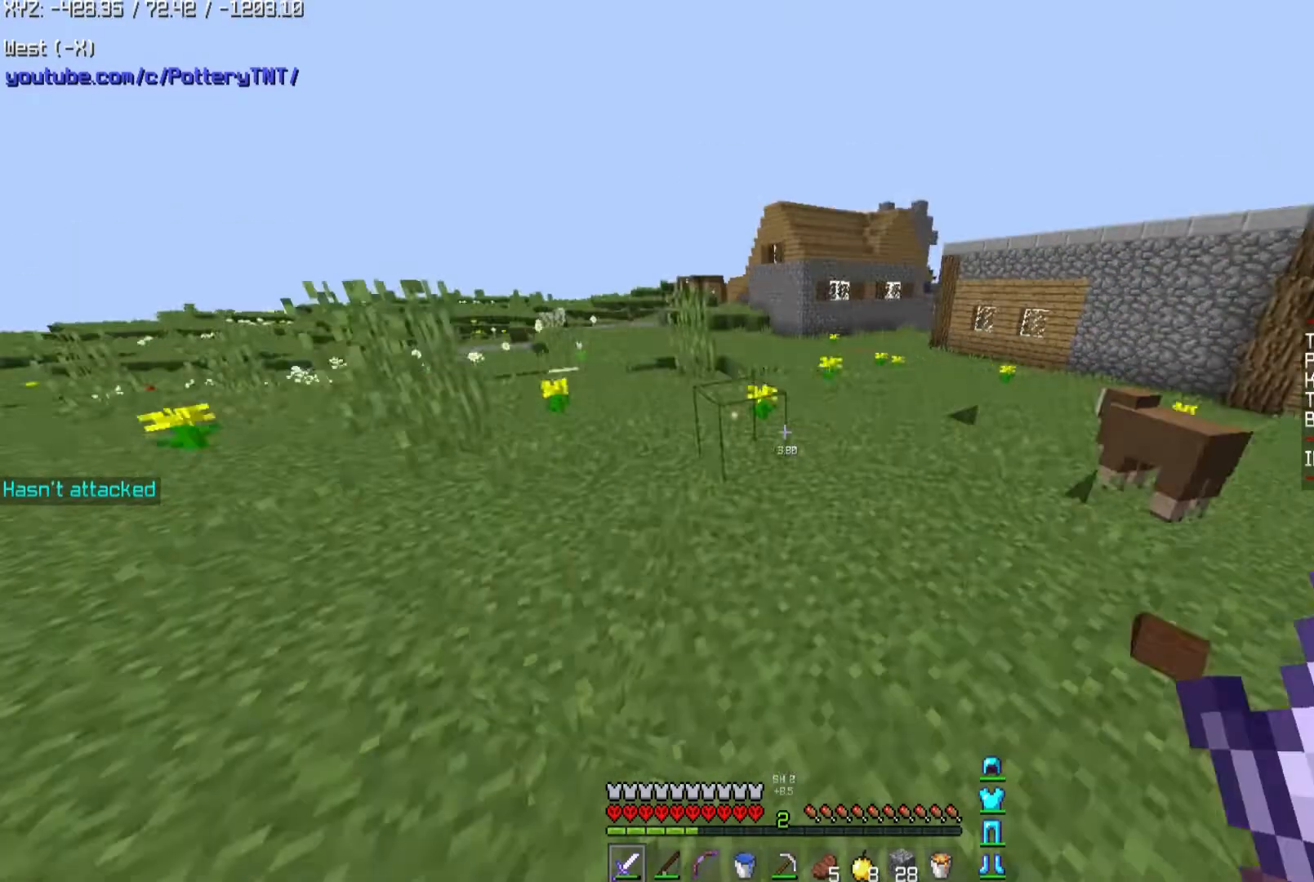
{"keys": ["w"], "mouse": [], "events": [[433, "space", "up"]]}
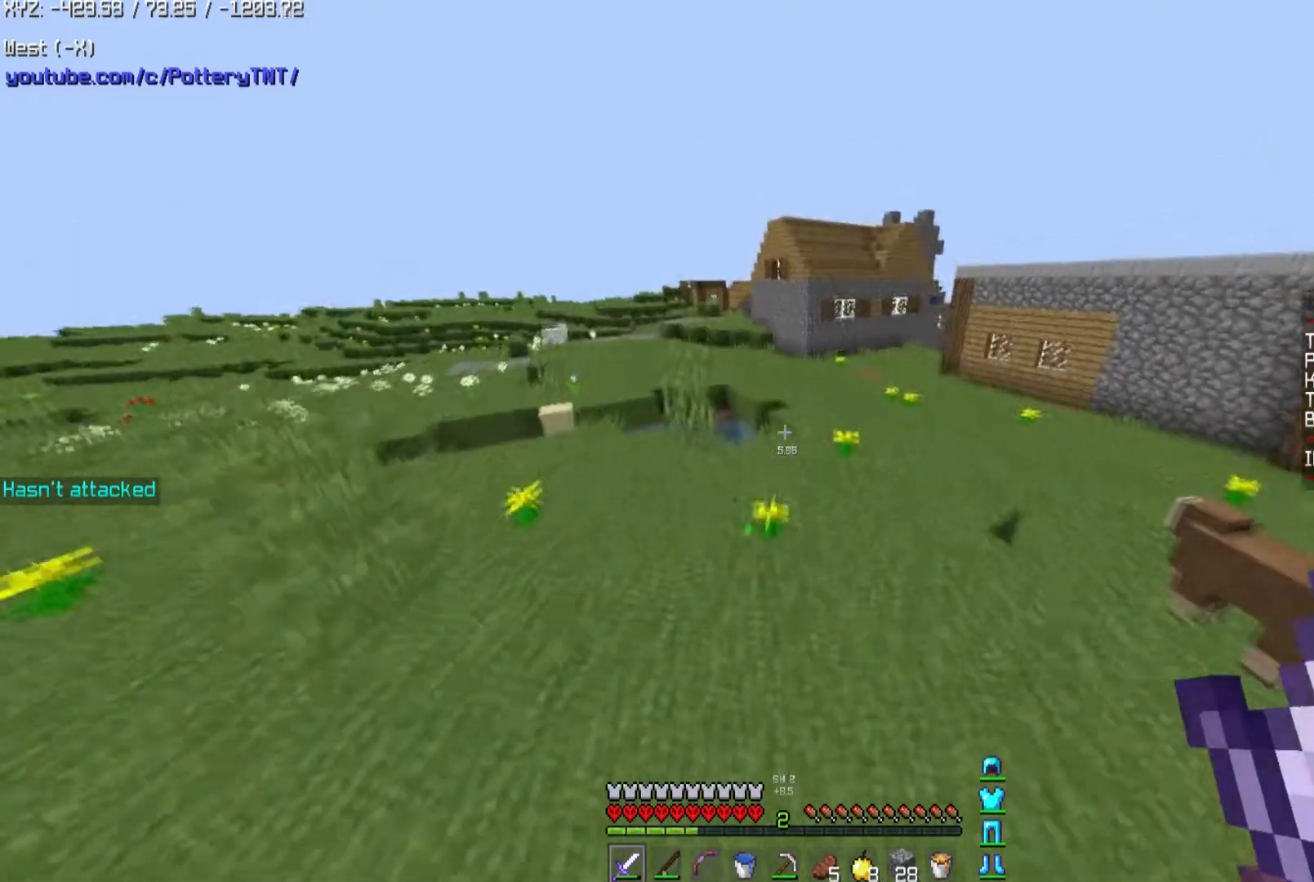
{"keys": ["d", "w"], "mouse": [], "events": [[234, "a", "down"], [434, "a", "up"], [501, "d", "down"]]}
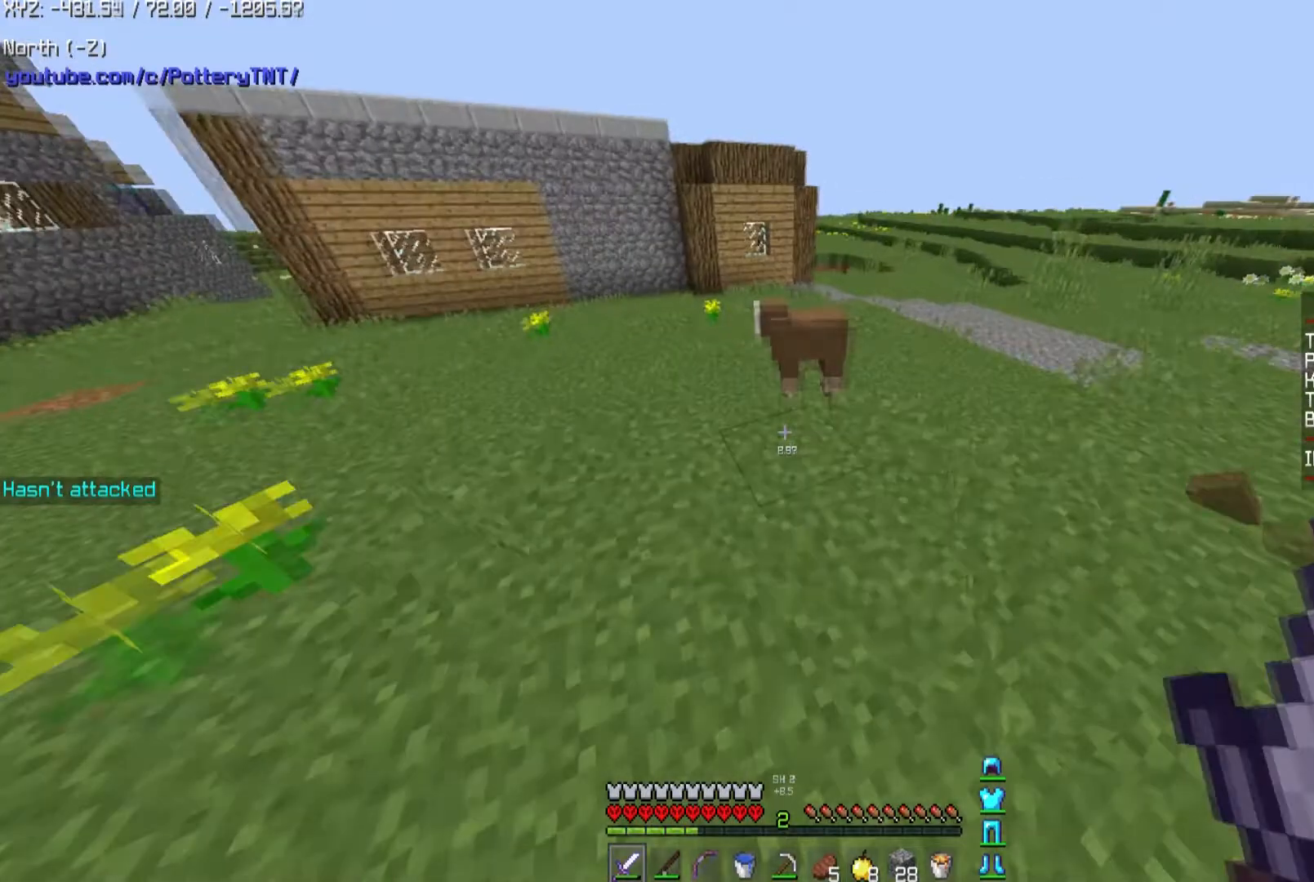
{"keys": [], "mouse": ["left"], "events": [[100, "d", "up"], [433, "w", "up"], [500, "mouse_left", "down"]]}
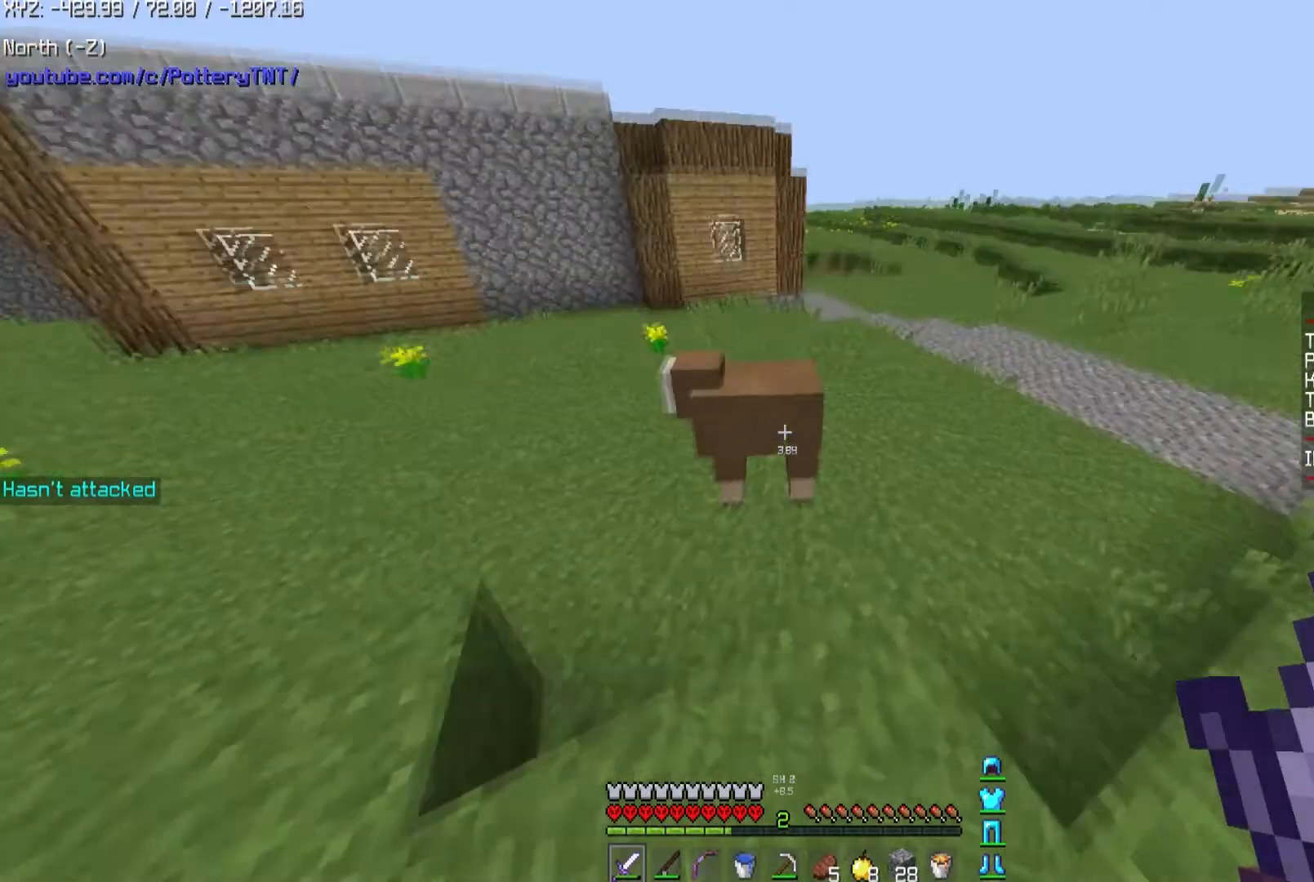
{"keys": ["a", "w"], "mouse": [], "events": [[167, "a", "down"], [167, "mouse_left", "up"], [501, "w", "down"]]}
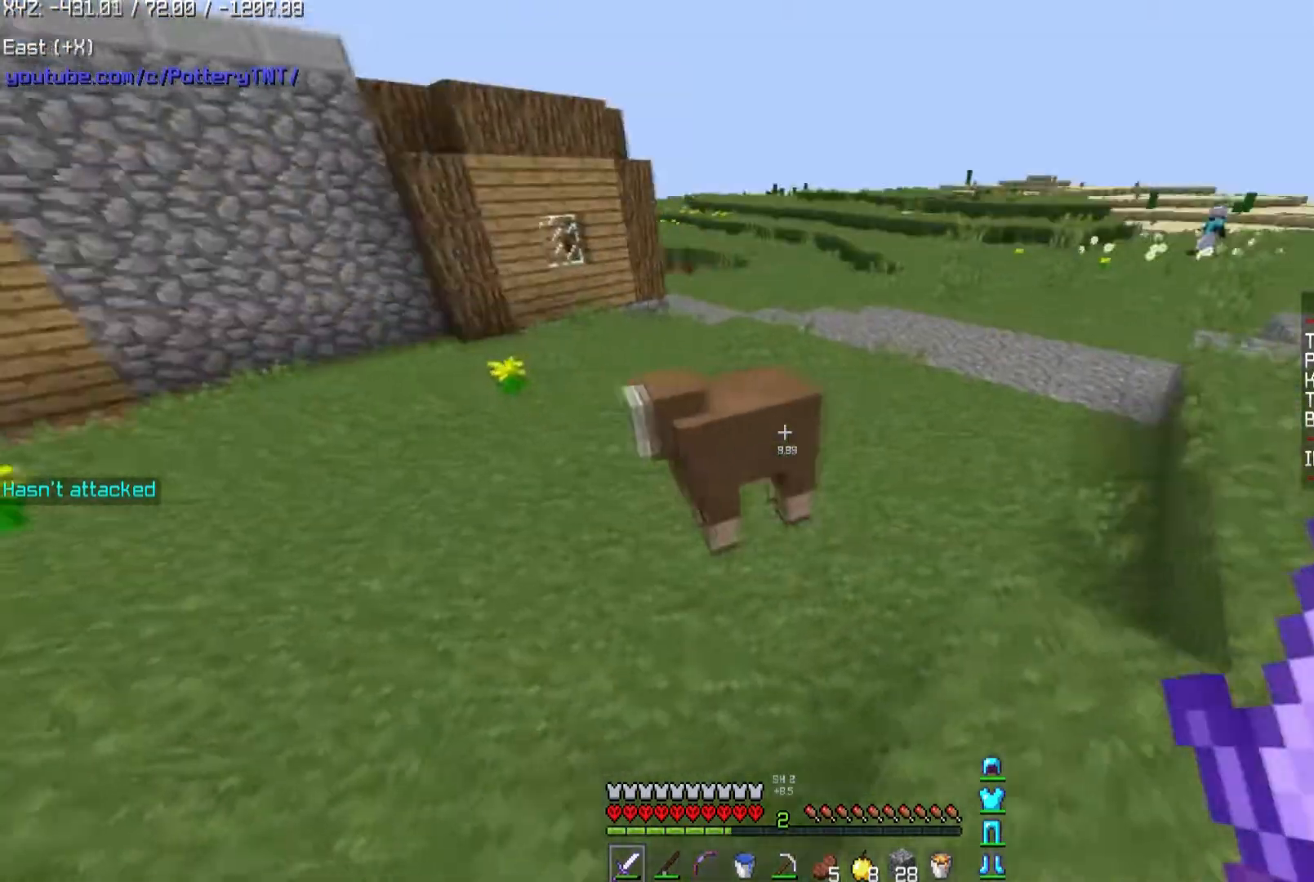
{"keys": ["a"], "mouse": [], "events": [[33, "mouse_left", "down"], [133, "w", "up"], [200, "mouse_left", "up"]]}
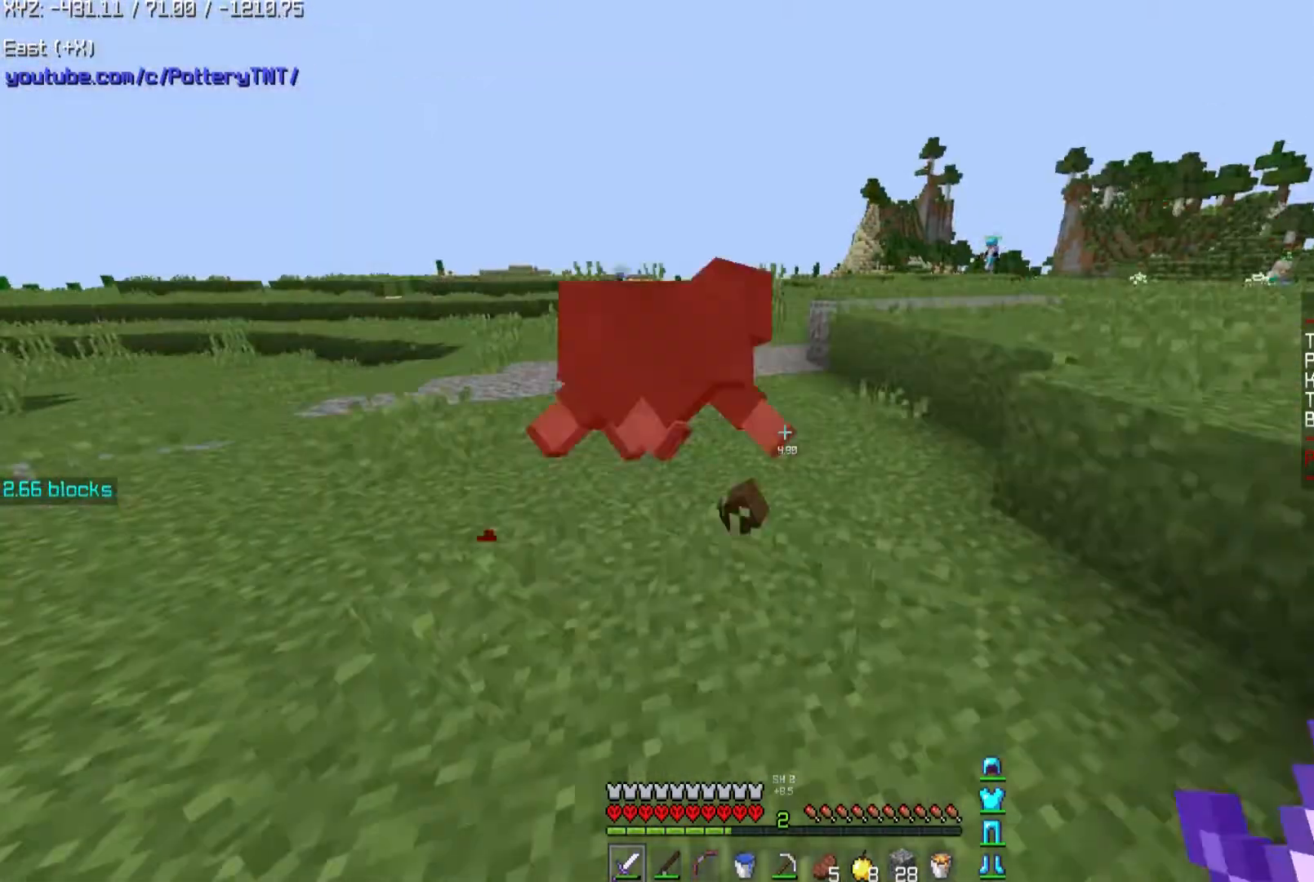
{"keys": [], "mouse": [], "events": [[334, "a", "up"]]}
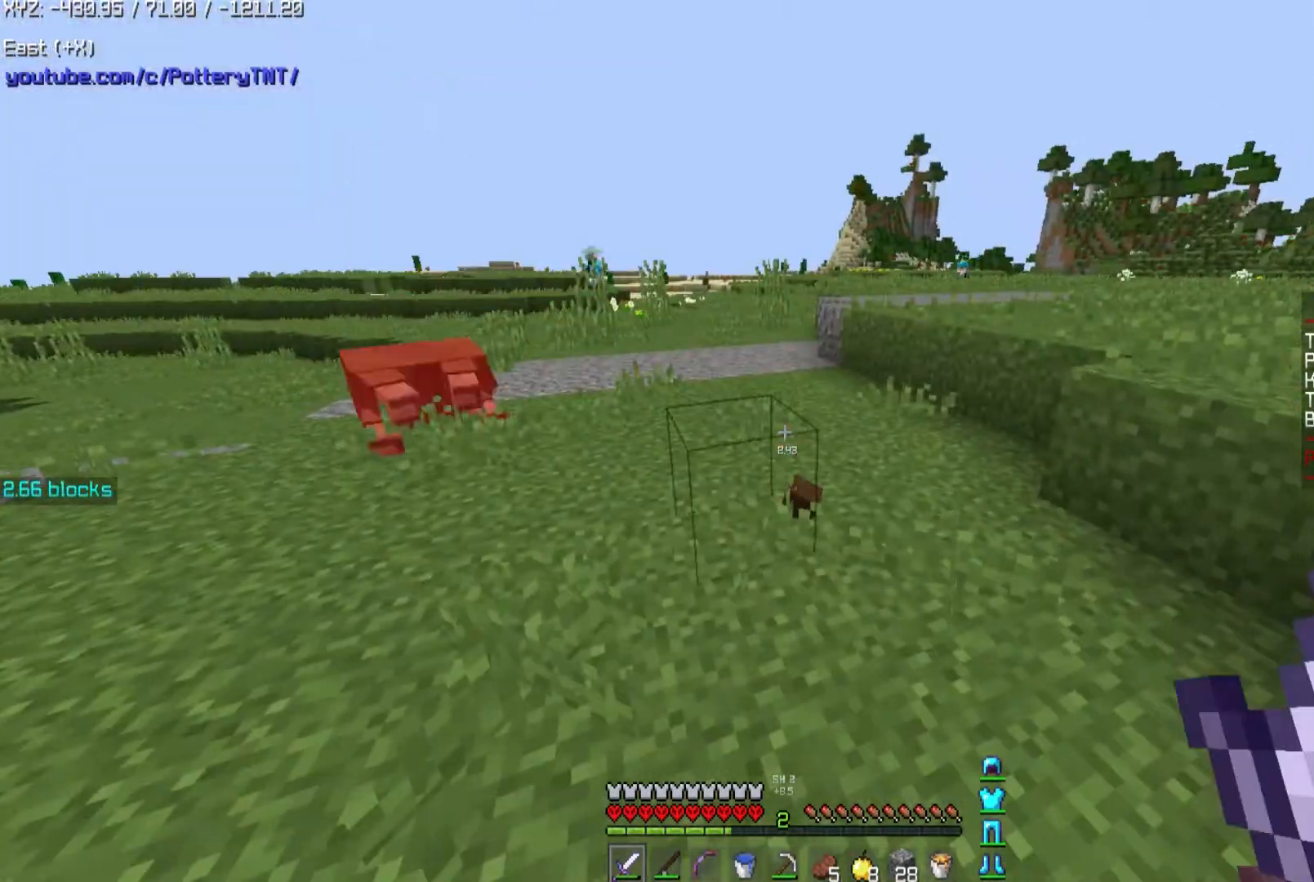
{"keys": ["a"], "mouse": [], "events": [[300, "a", "down"]]}
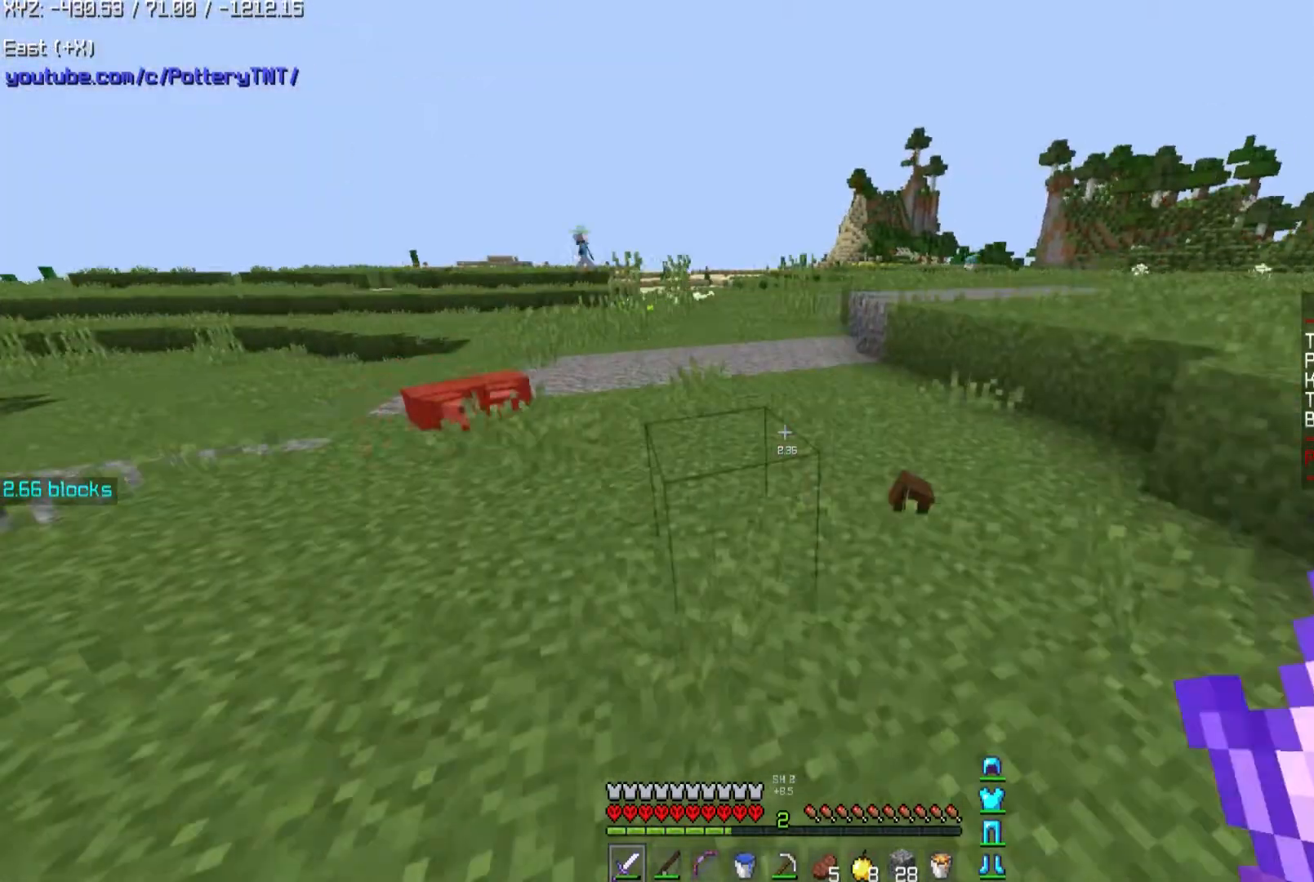
{"keys": ["a", "w"], "mouse": [], "events": [[167, "w", "down"]]}
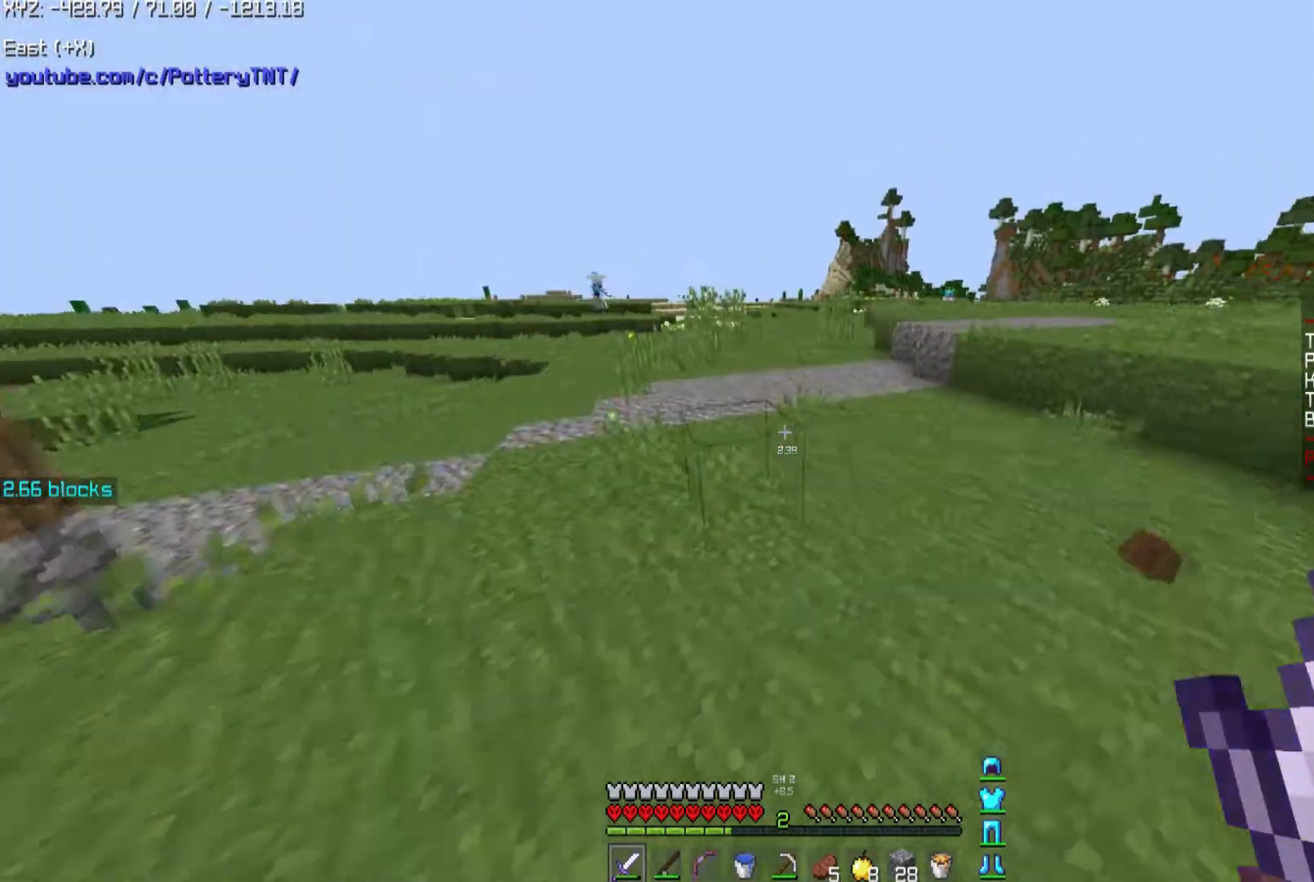
{"keys": ["w"], "mouse": [], "events": [[500, "a", "up"]]}
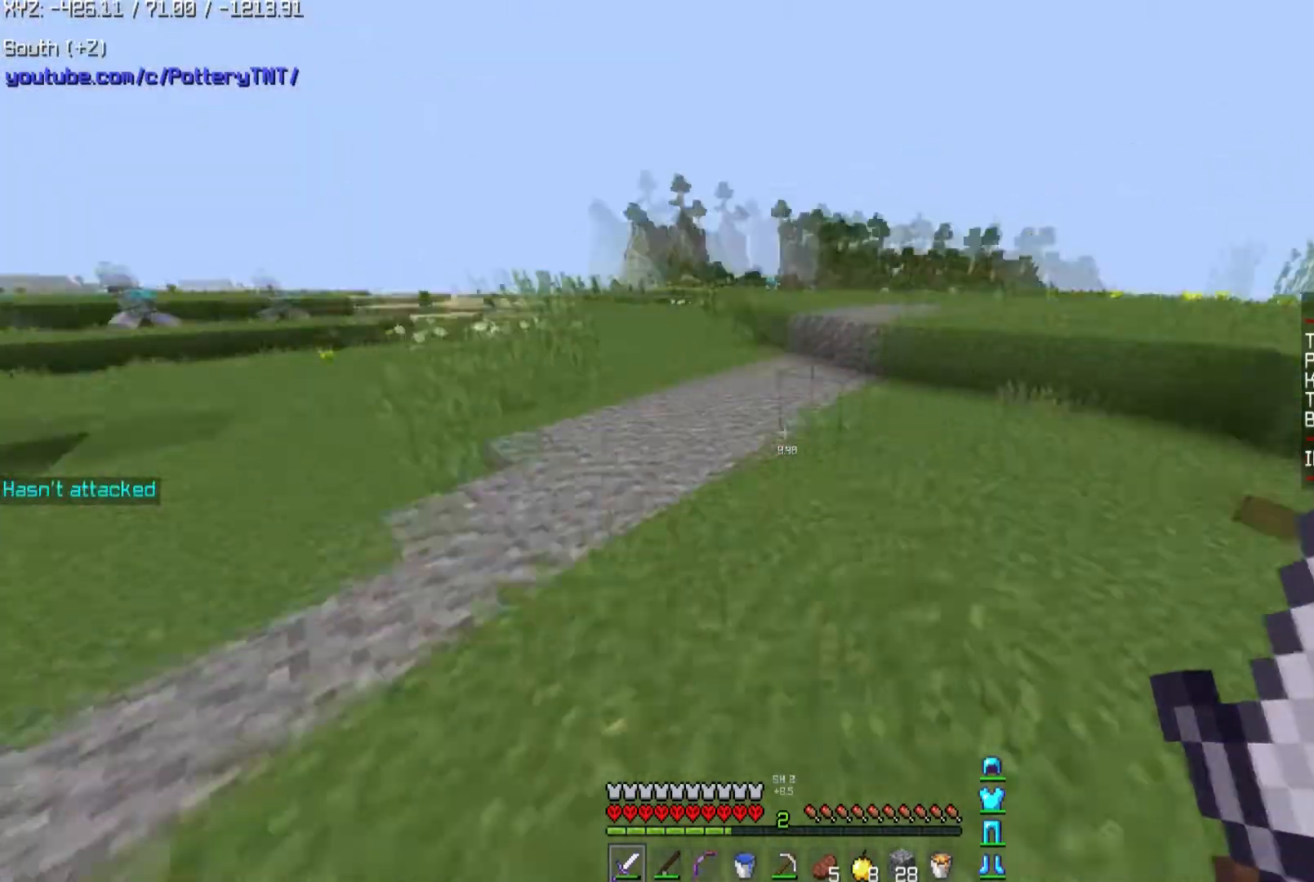
{"keys": ["space", "w"], "mouse": [], "events": [[334, "space", "down"]]}
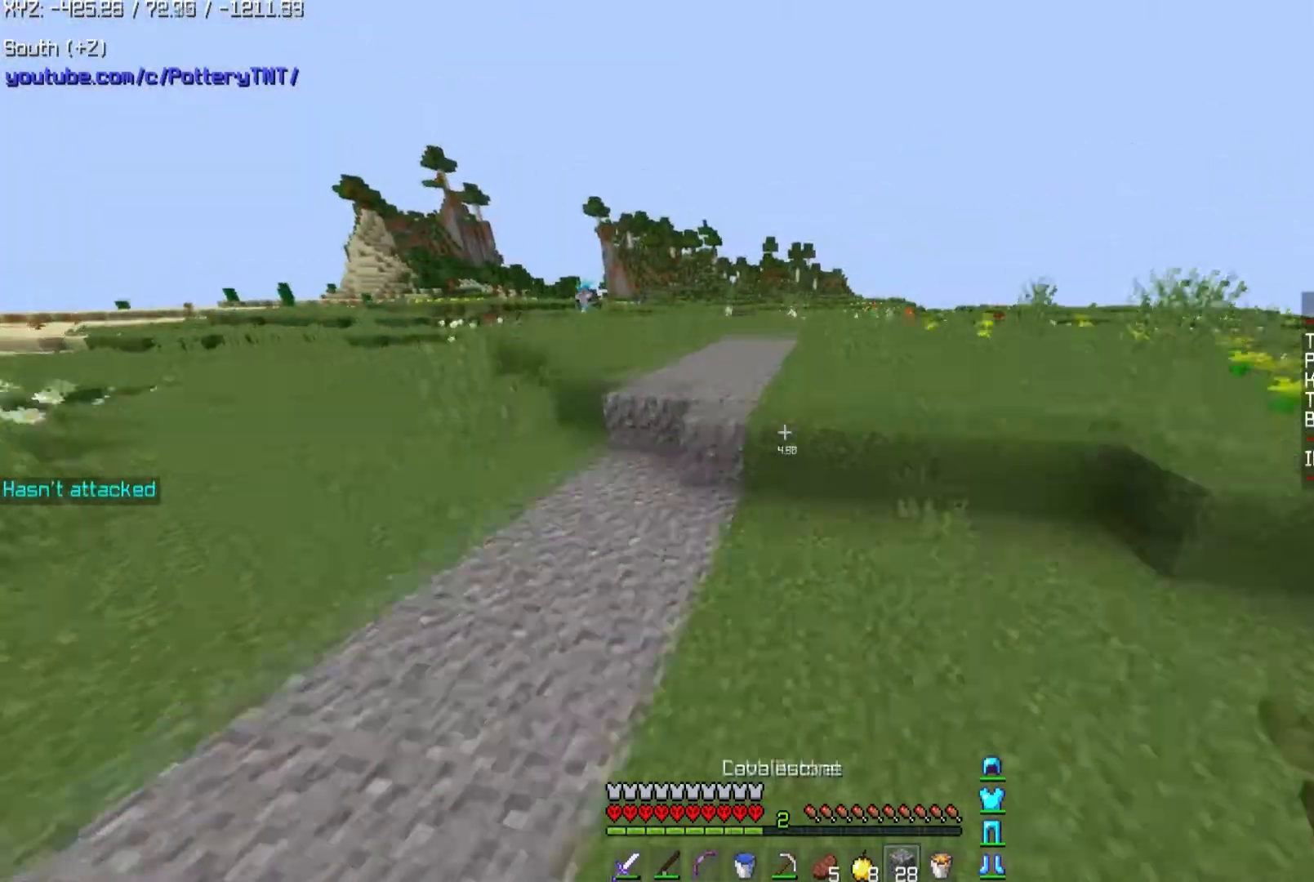
{"keys": ["space", "w"], "mouse": [], "events": []}
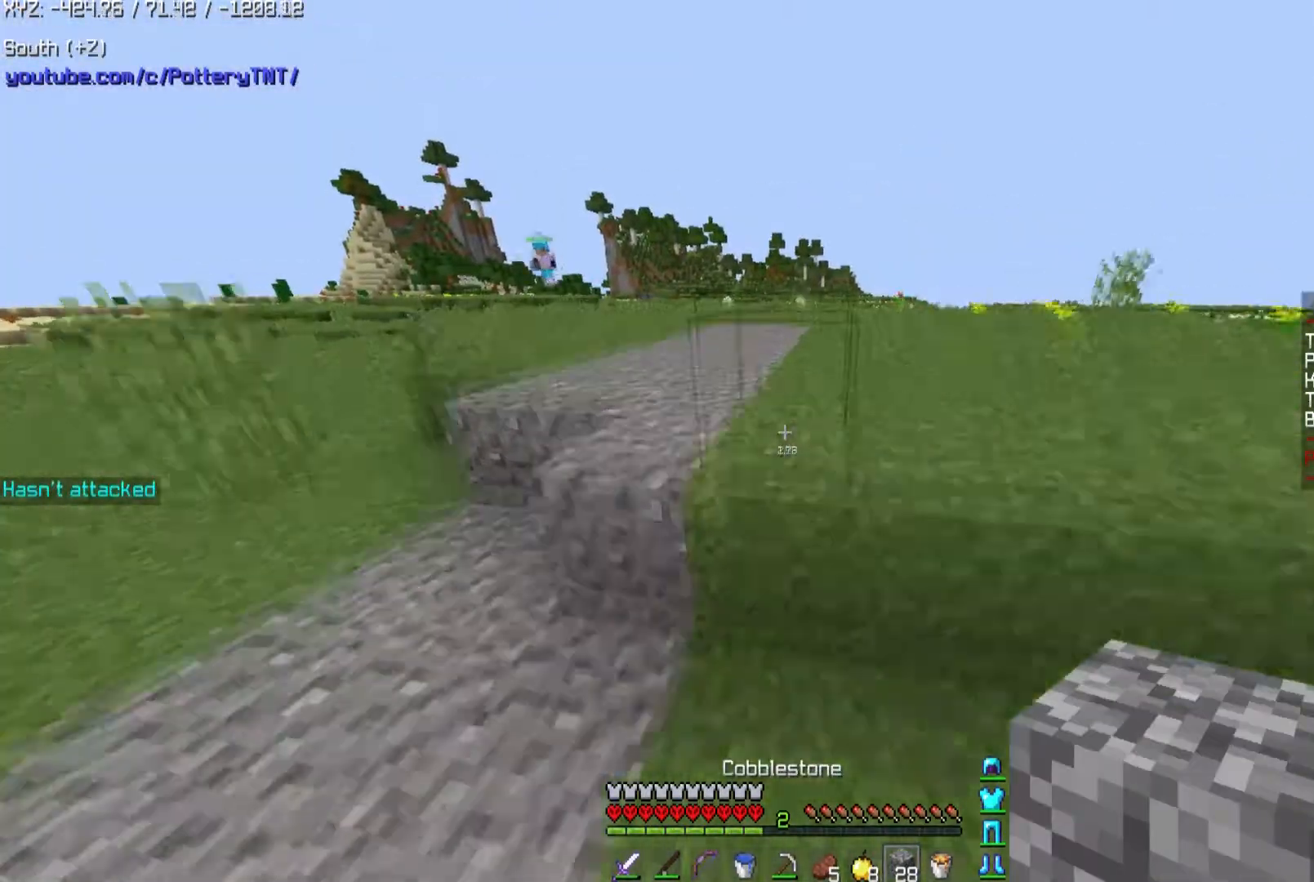
{"keys": ["d", "space", "w"], "mouse": [], "events": [[234, "space", "up"], [367, "d", "down"], [367, "space", "down"]]}
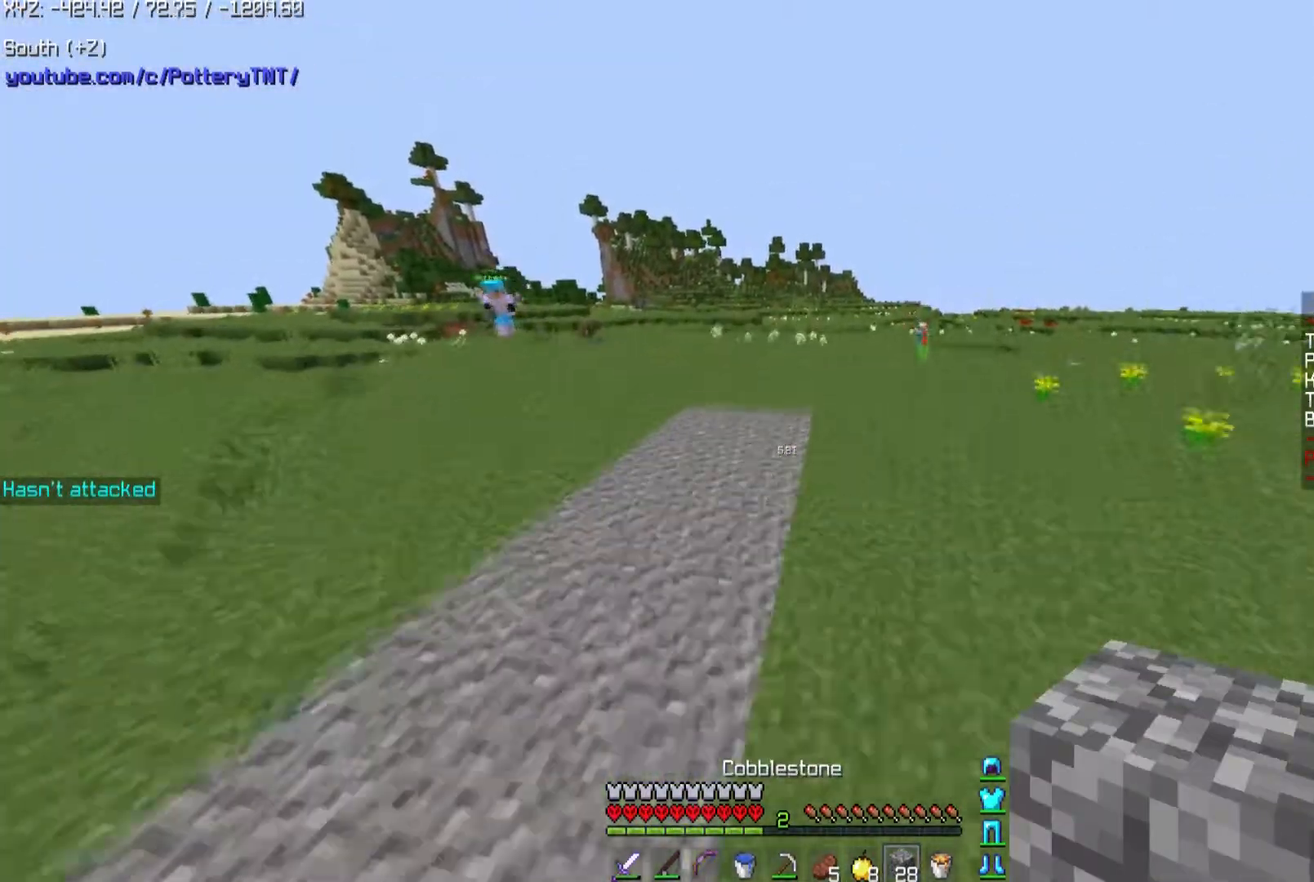
{"keys": ["space", "w"], "mouse": [], "events": [[133, "space", "up"], [233, "d", "up"], [267, "space", "down"]]}
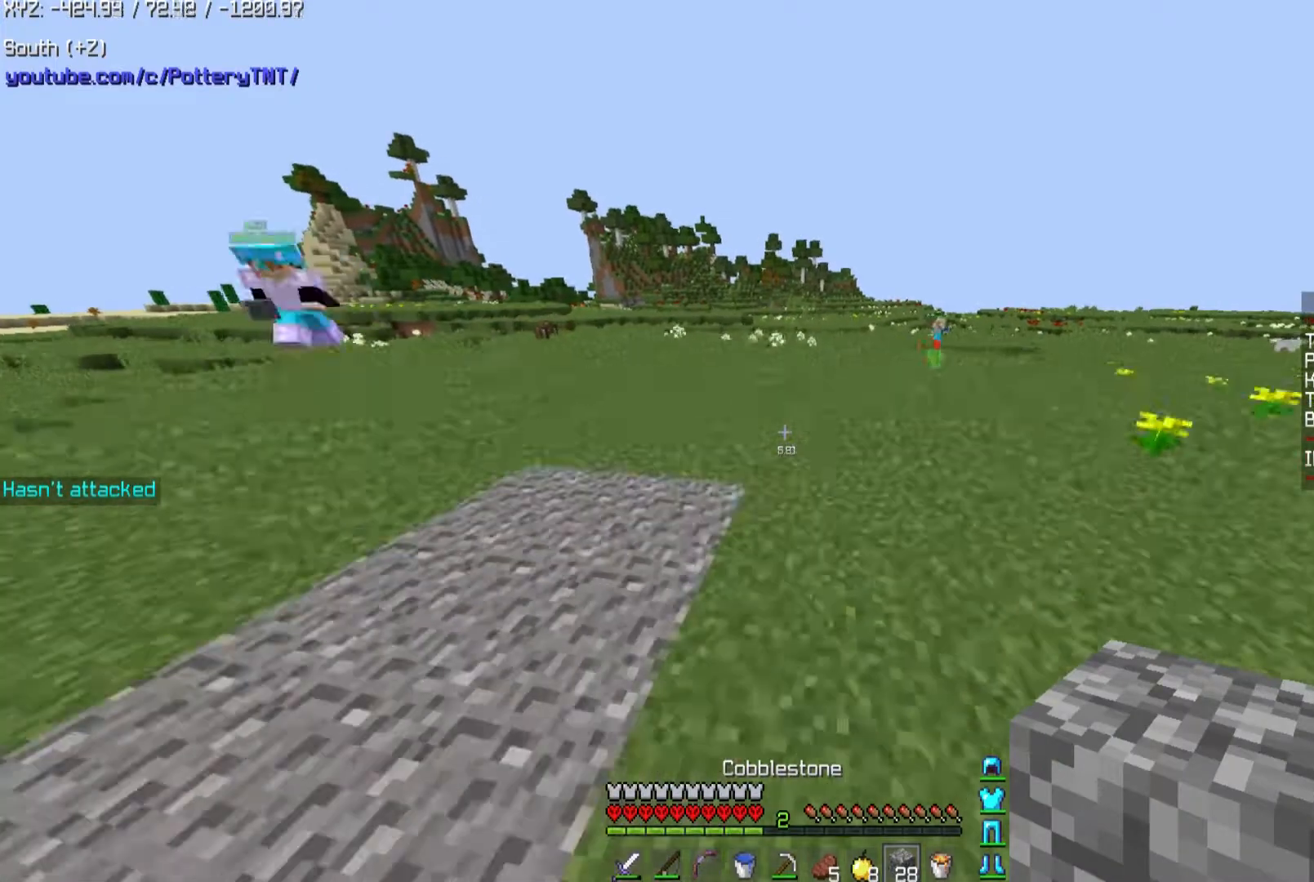
{"keys": ["a", "space", "w"], "mouse": [], "events": [[67, "a", "down"]]}
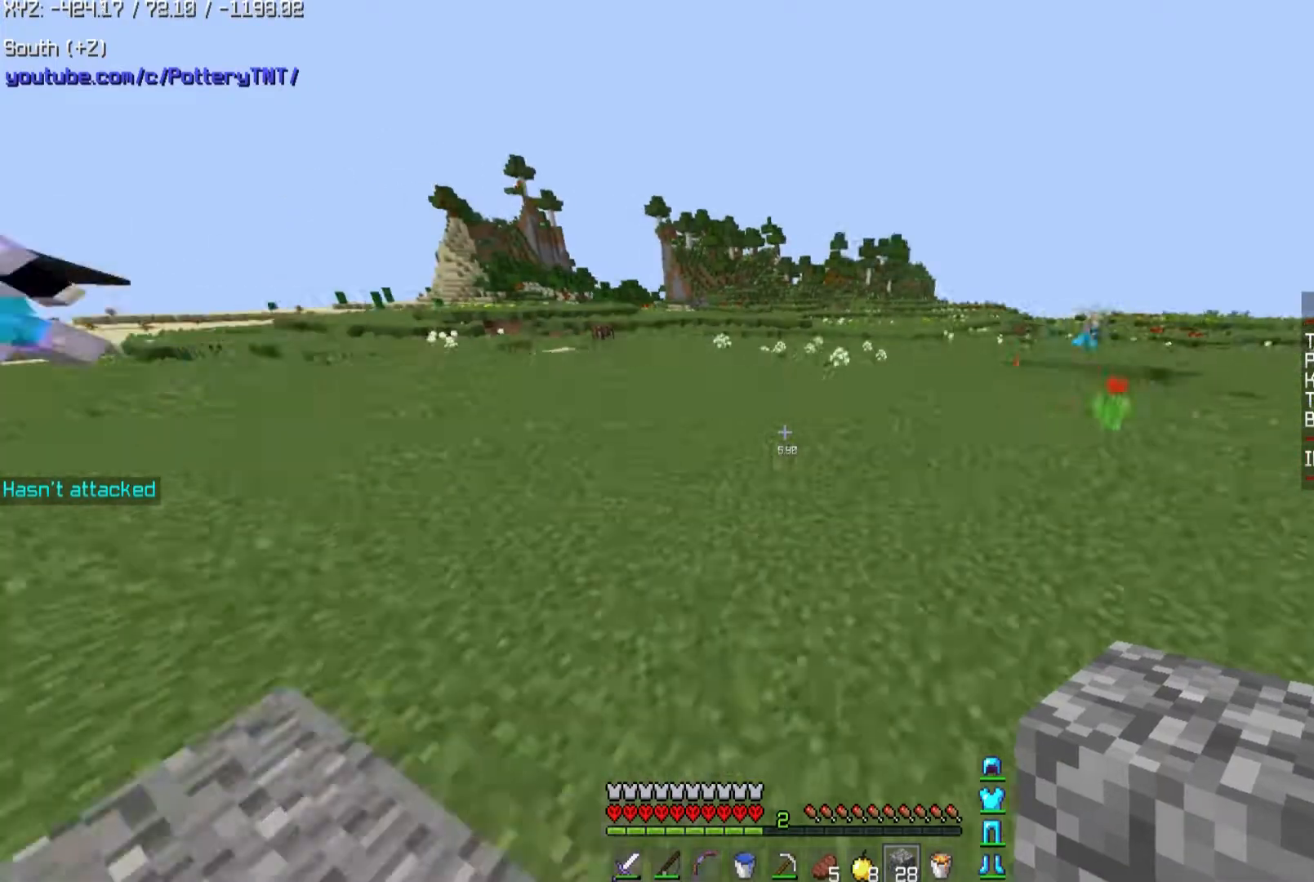
{"keys": ["space", "w"], "mouse": [], "events": [[367, "a", "up"]]}
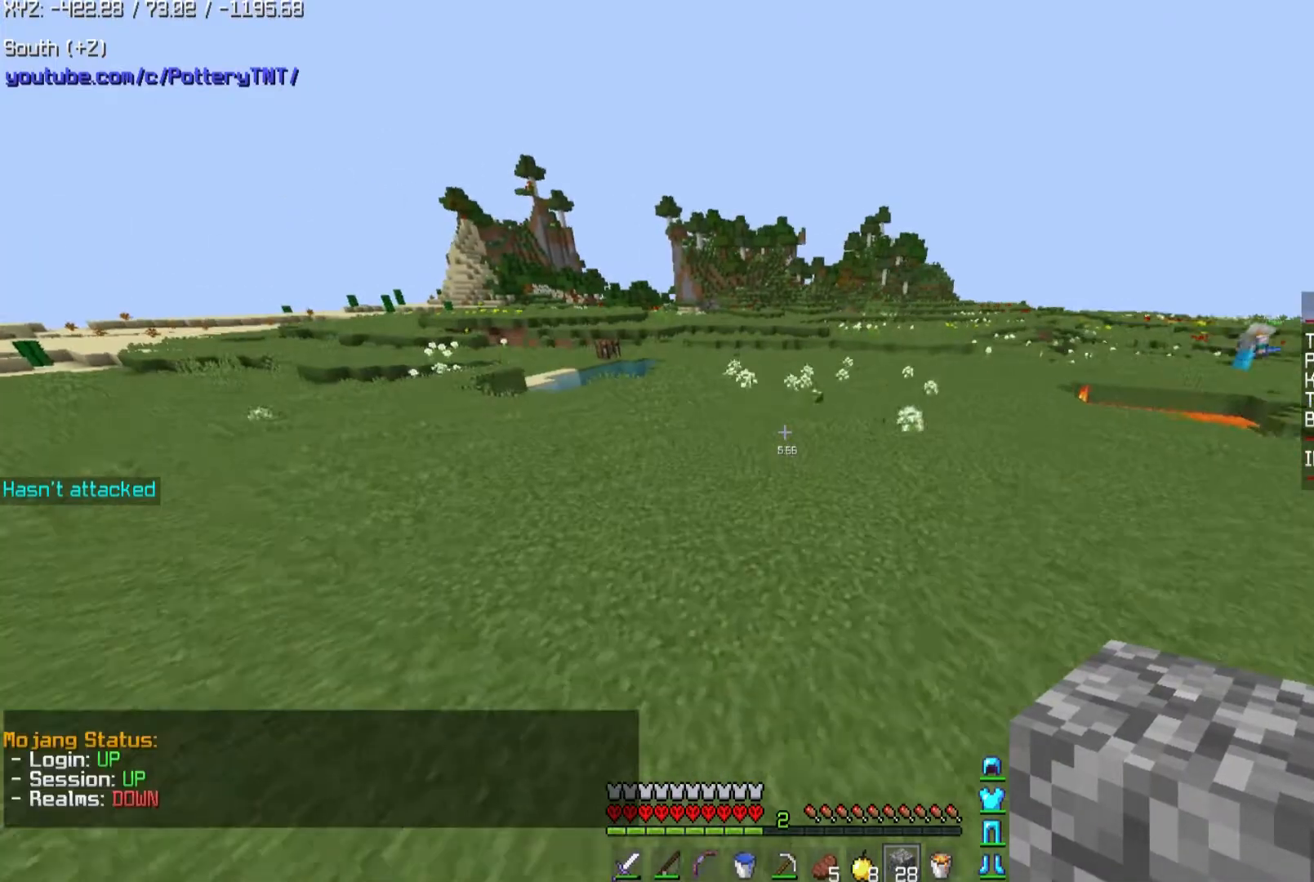
{"keys": ["d", "space", "w"], "mouse": [], "events": [[300, "d", "down"]]}
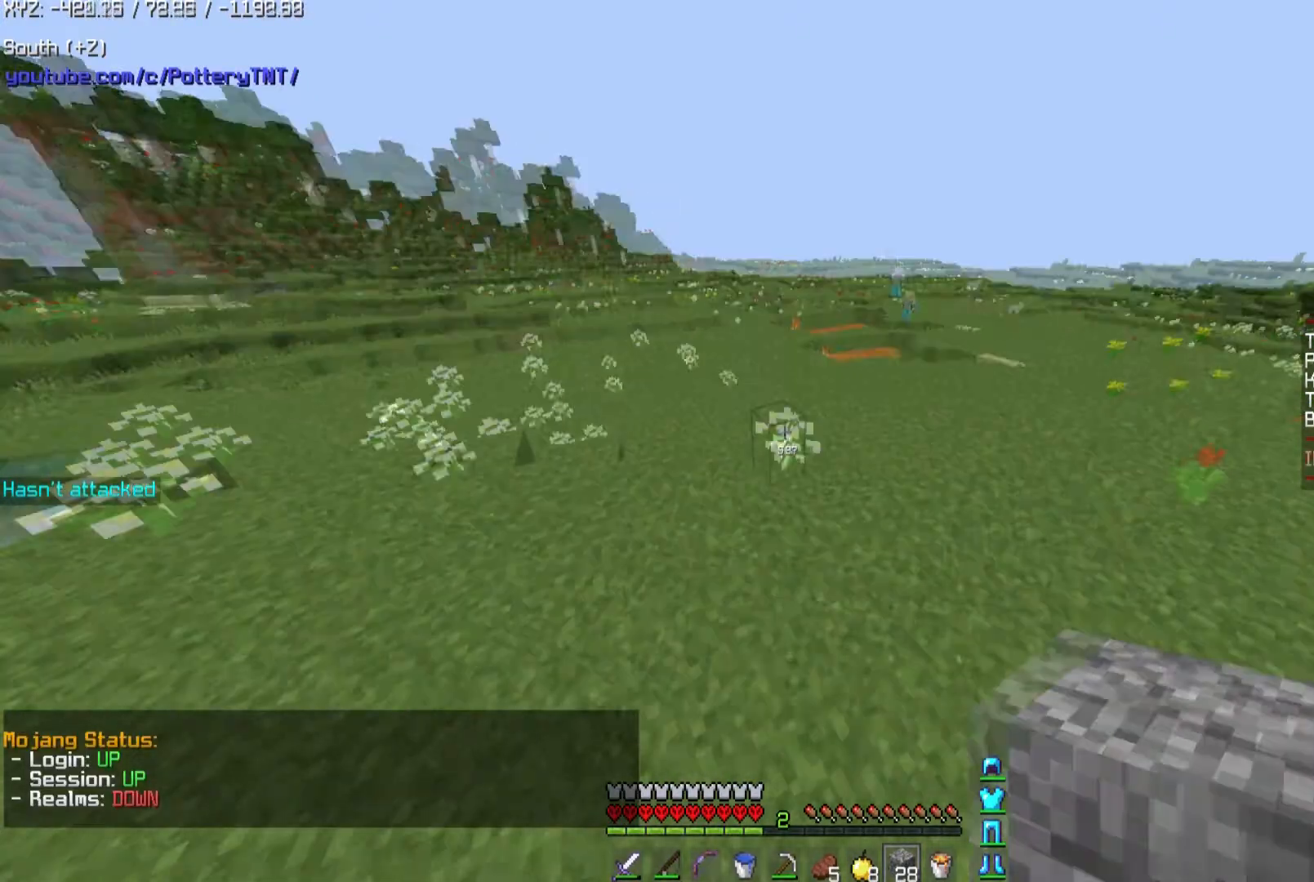
{"keys": ["space", "w"], "mouse": [], "events": [[433, "d", "up"]]}
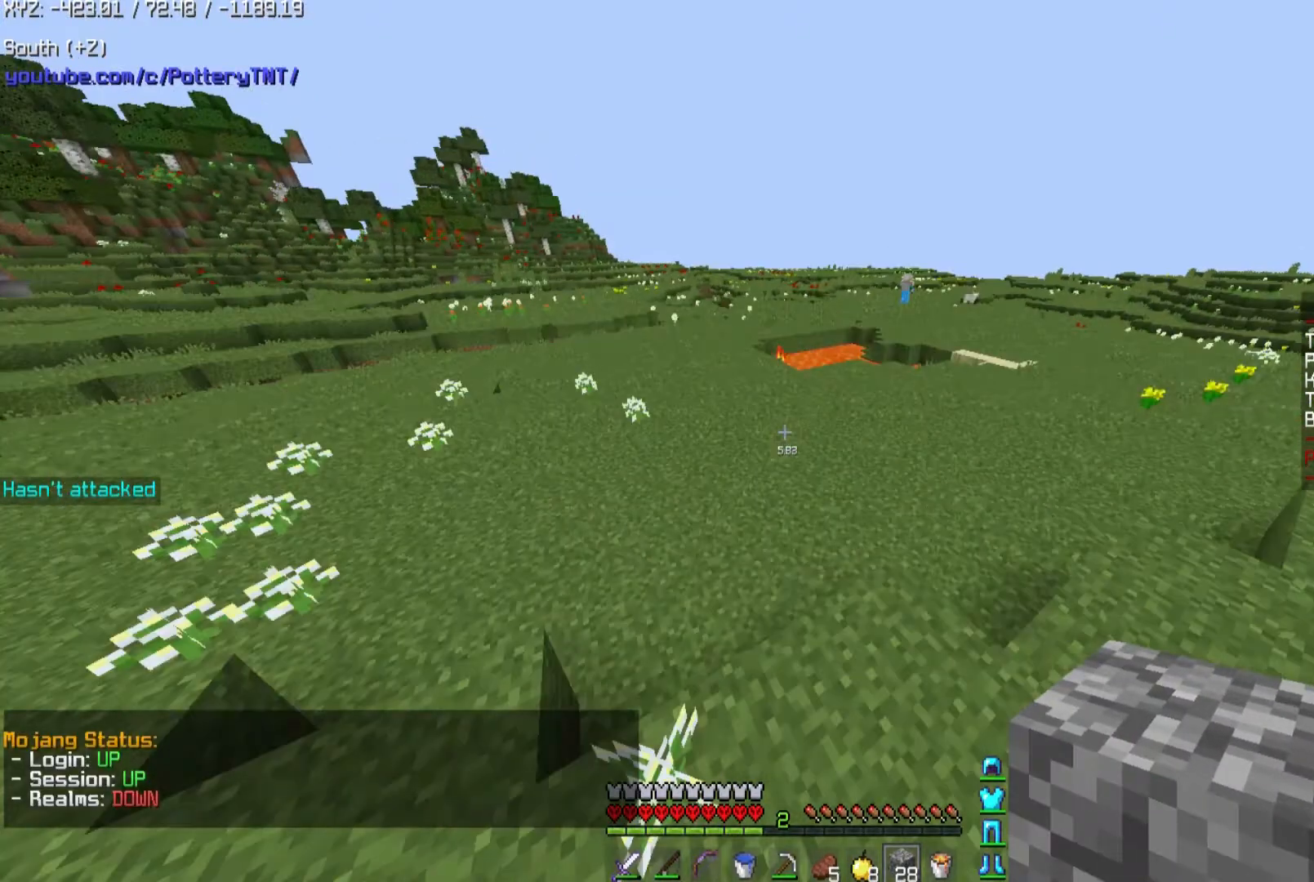
{"keys": ["w"], "mouse": [], "events": [[367, "space", "up"]]}